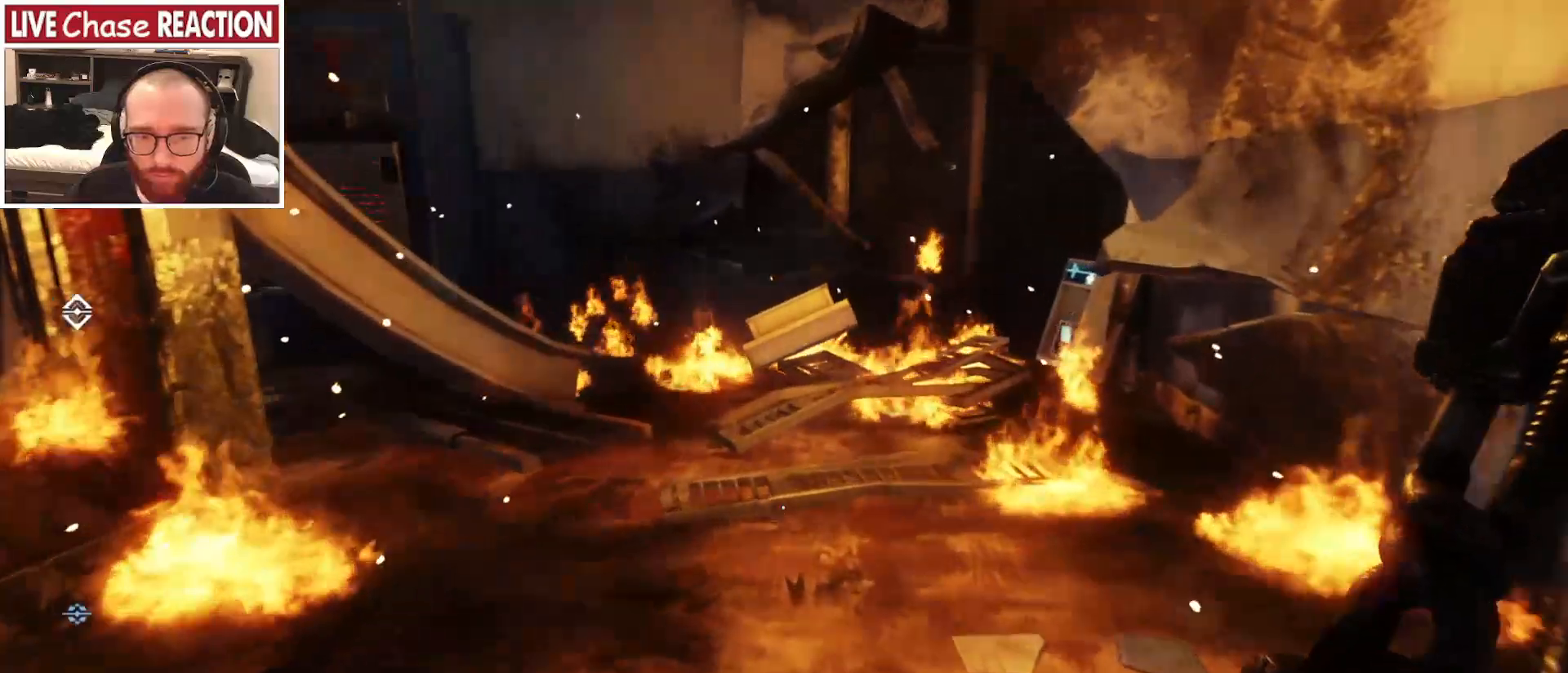
Gameplay with keyboard and mouse; each line is a JSON object with the keys and mouse buttons held at the frame after it. "events" lists presses ("down") and releases ("up") of "a", "alt", "c", "caps_lock", "ctrl", "d", "e", "escape", "f", "f1", "f2", "f3", "f4", "f5", "q", "r", "s", "shift", "space", "super", "tab", "tilde", "v", "w", "x", "z", "mouse_left", "mouse_wheel" and "mouse_right" between this image and that frame as [ms after this image, input, new state], when the widget could be followed in between. "mouse_left", "mouse_wheel", "mouse_right" = the "left", "wheel", "right" buttons of the "mouse" list. No other keys are recorded. "wheel" means that the mouse wheel is clicked or scrolled. Mouse movement is not recorded.
{"keys": ["w"], "mouse": [], "events": []}
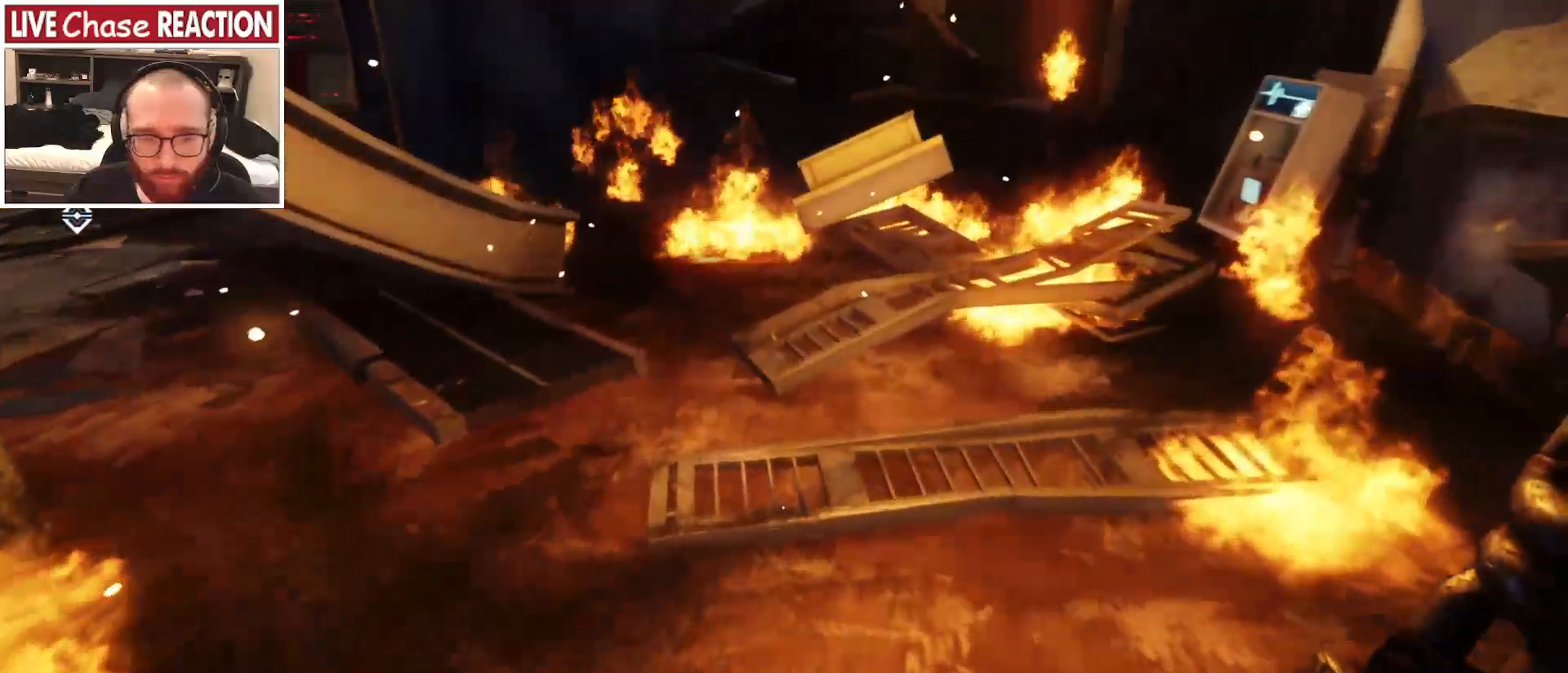
{"keys": ["w"], "mouse": [], "events": [[133, "w", "up"], [250, "s", "down"], [350, "s", "up"], [467, "w", "down"]]}
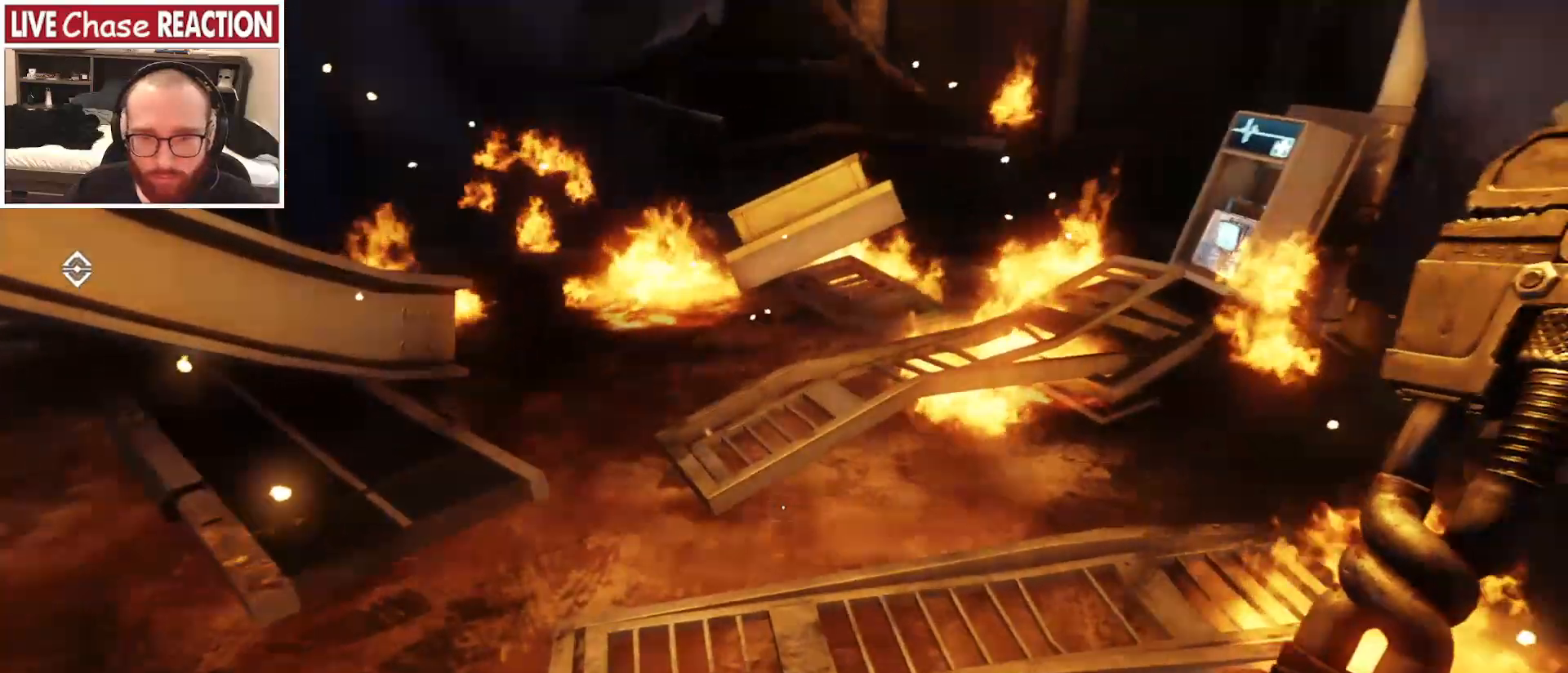
{"keys": [], "mouse": [], "events": [[183, "a", "down"], [400, "a", "up"], [400, "w", "up"]]}
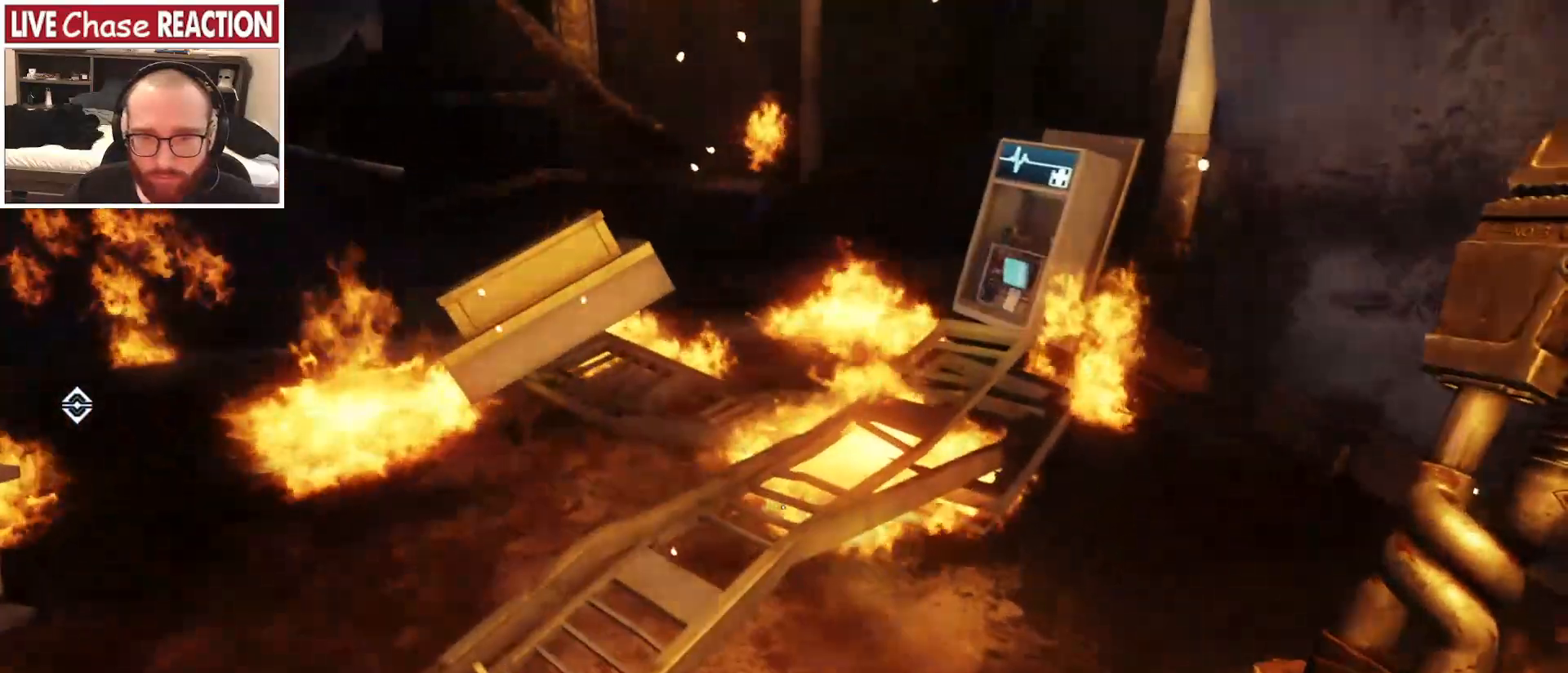
{"keys": [], "mouse": [], "events": [[117, "a", "down"], [150, "w", "down"], [283, "a", "up"], [283, "w", "up"]]}
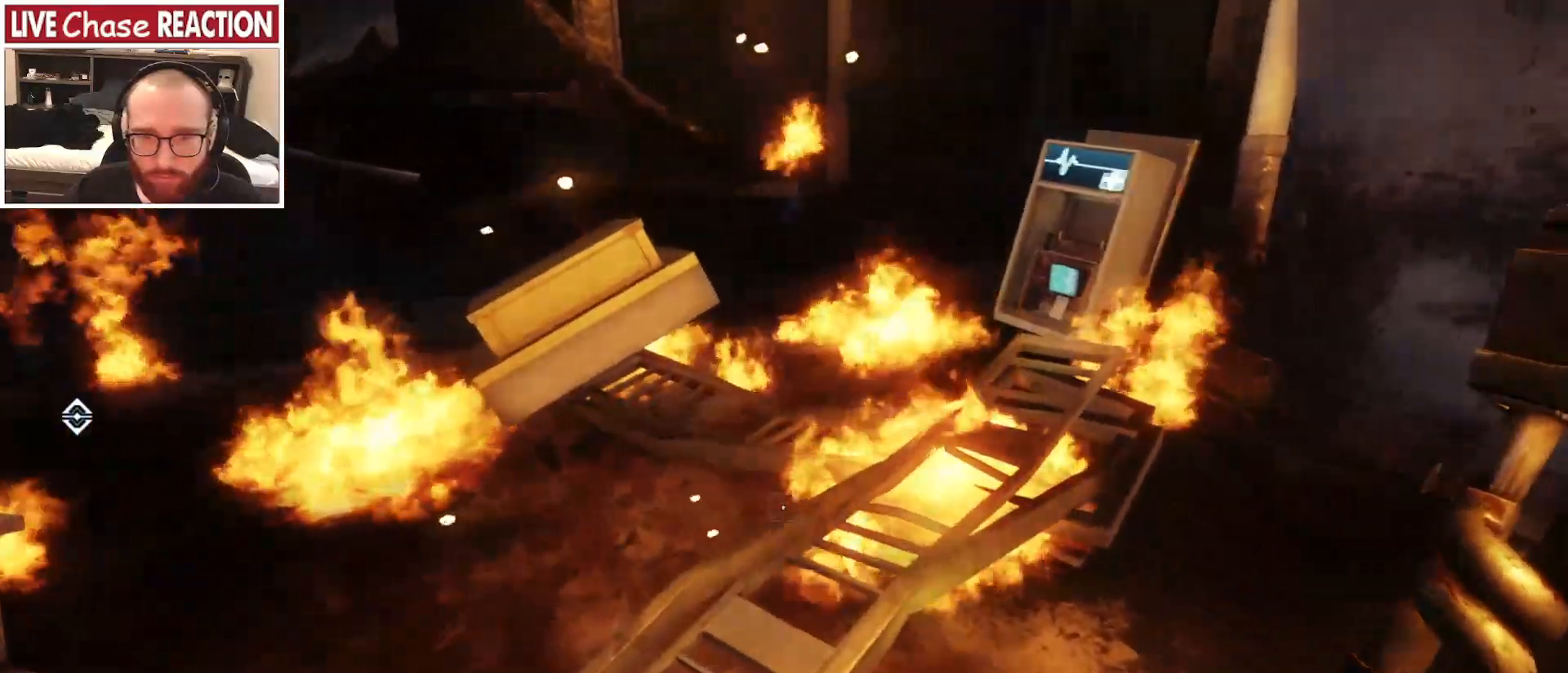
{"keys": [], "mouse": [], "events": [[117, "w", "down"], [250, "w", "up"]]}
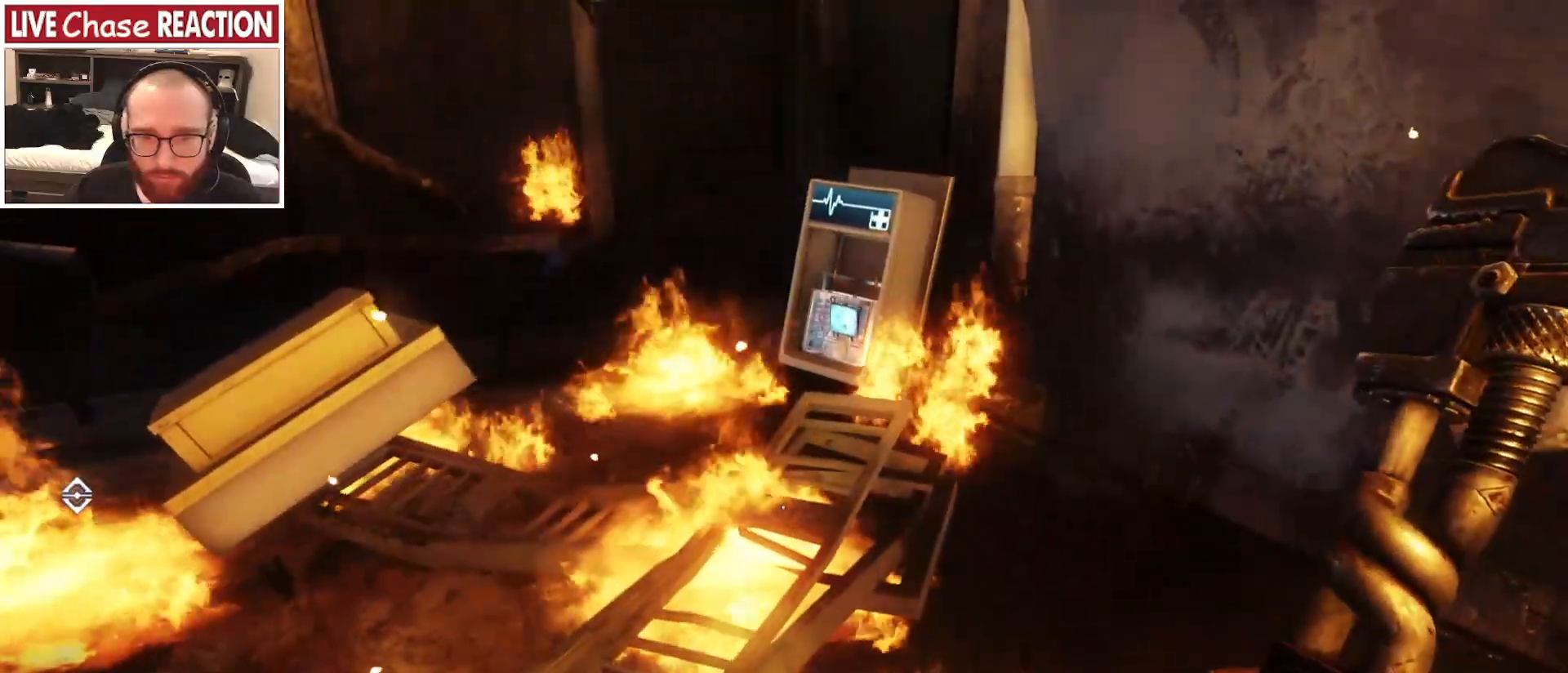
{"keys": [], "mouse": [], "events": [[200, "d", "down"], [233, "s", "down"], [317, "d", "up"], [350, "s", "up"]]}
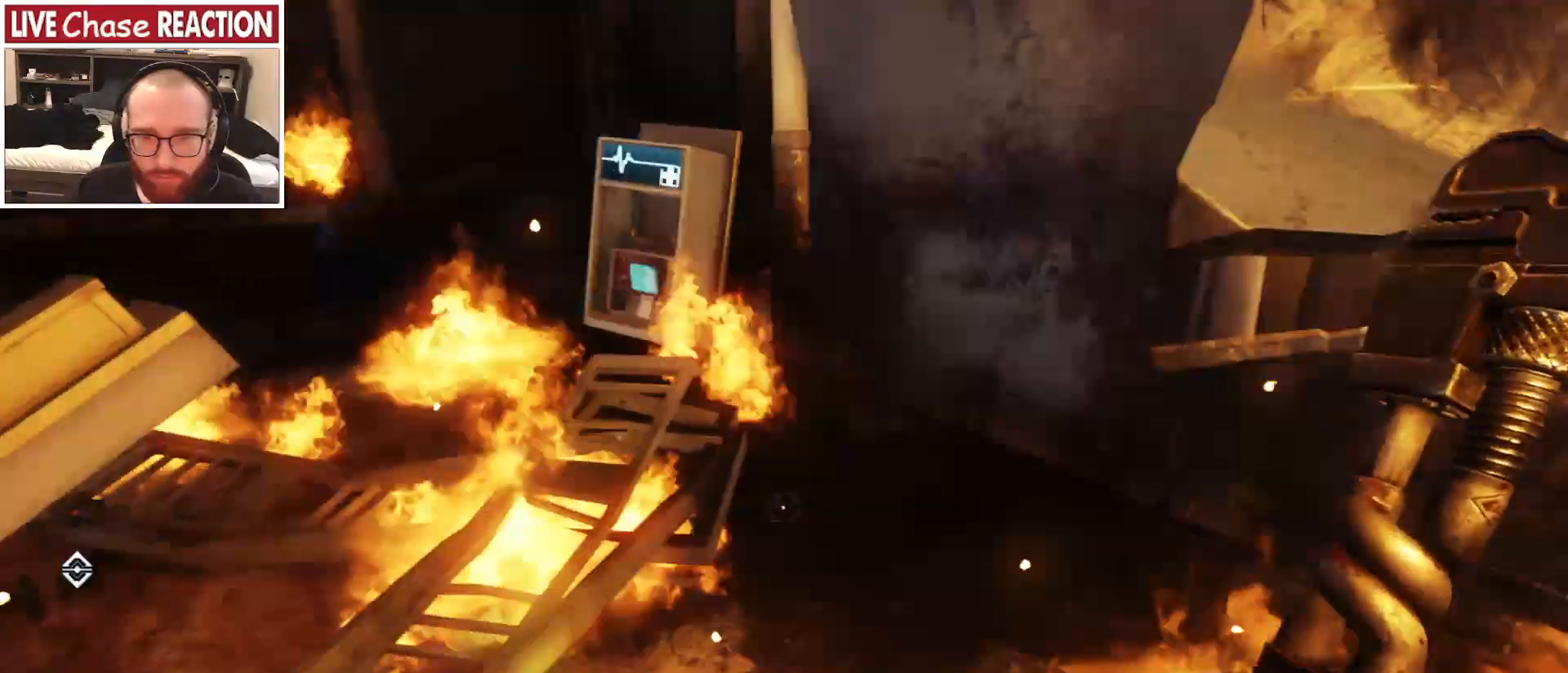
{"keys": ["w"], "mouse": [], "events": [[17, "w", "down"], [283, "d", "down"], [367, "d", "up"]]}
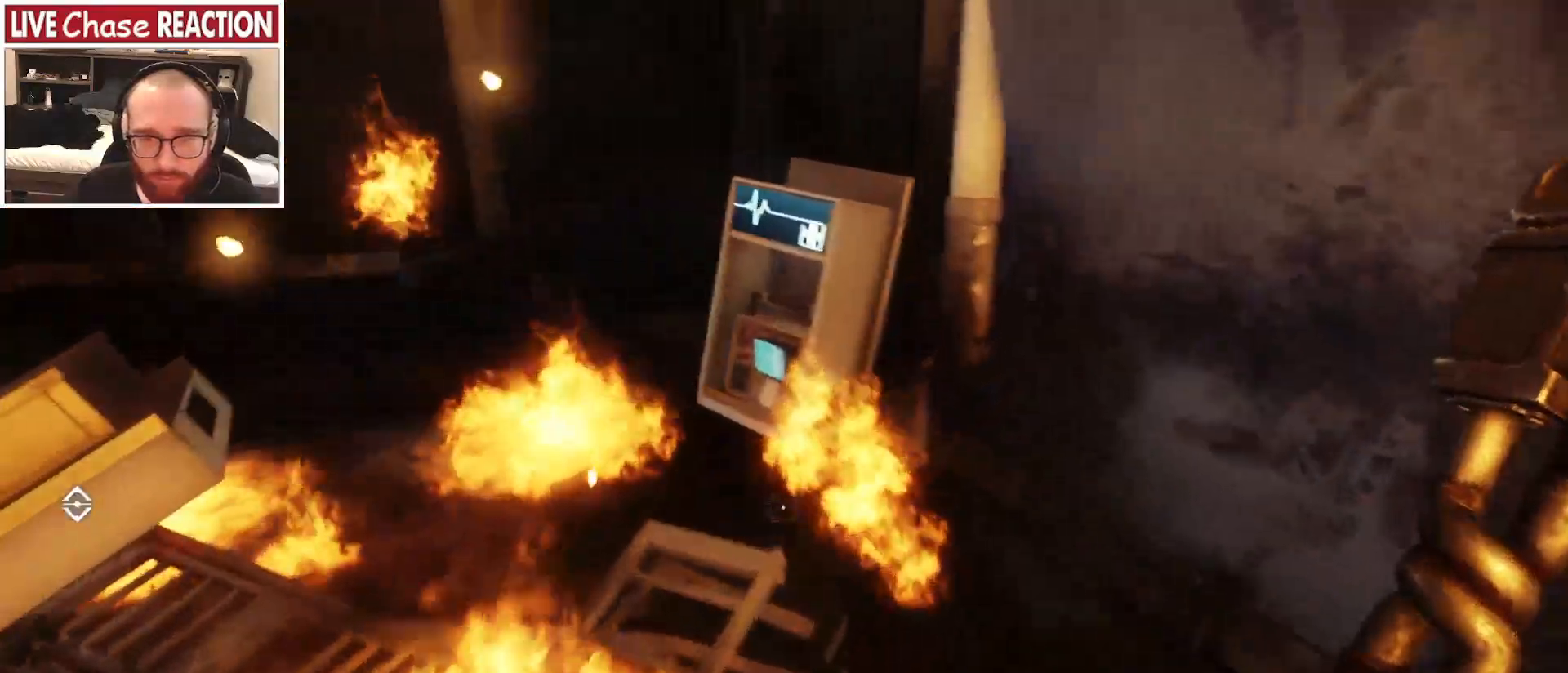
{"keys": ["d"], "mouse": [], "events": [[50, "d", "down"], [383, "w", "up"], [400, "c", "down"], [467, "c", "up"]]}
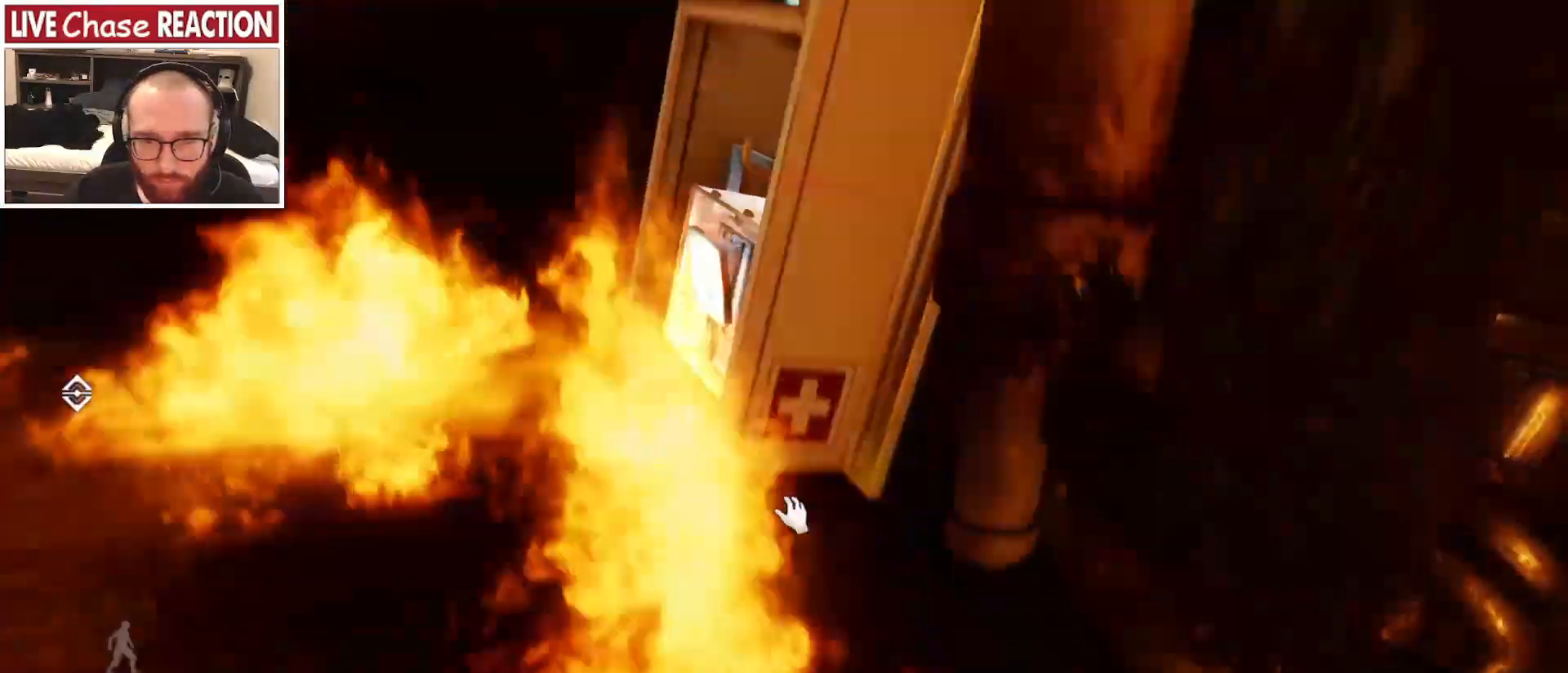
{"keys": [], "mouse": [], "events": [[33, "d", "up"]]}
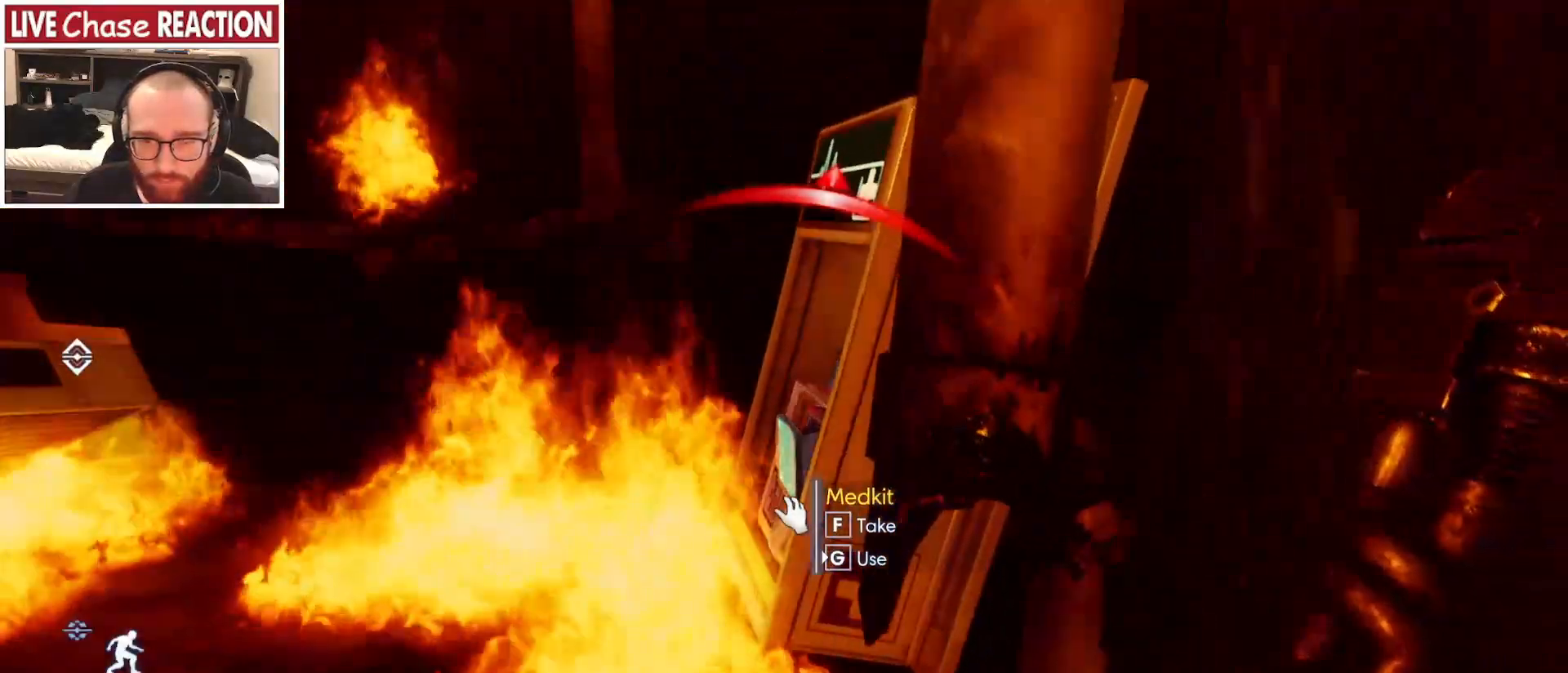
{"keys": ["c", "w"], "mouse": [], "events": [[100, "f", "down"], [167, "f", "up"], [200, "a", "down"], [300, "w", "down"], [367, "a", "up"], [400, "c", "down"]]}
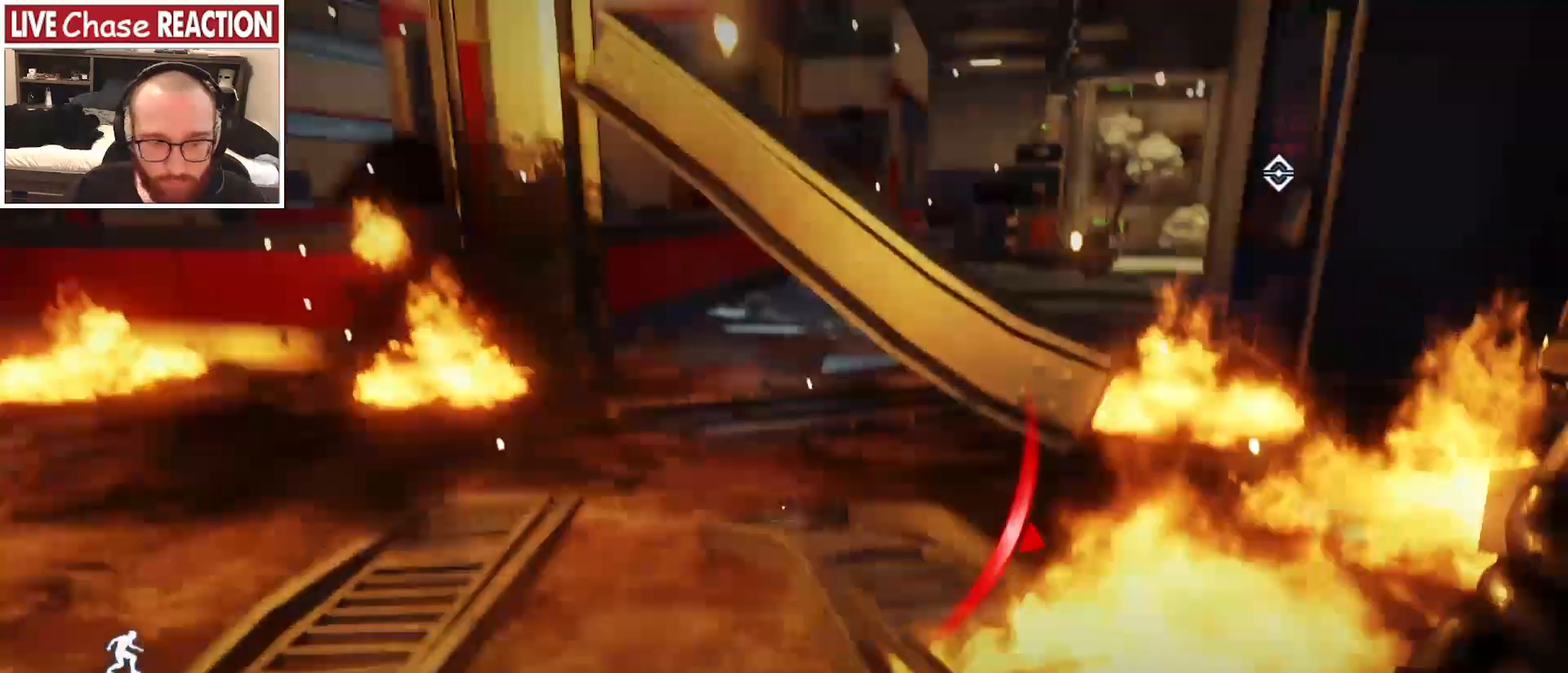
{"keys": ["shift", "w"], "mouse": [], "events": [[17, "c", "up"], [217, "shift", "down"]]}
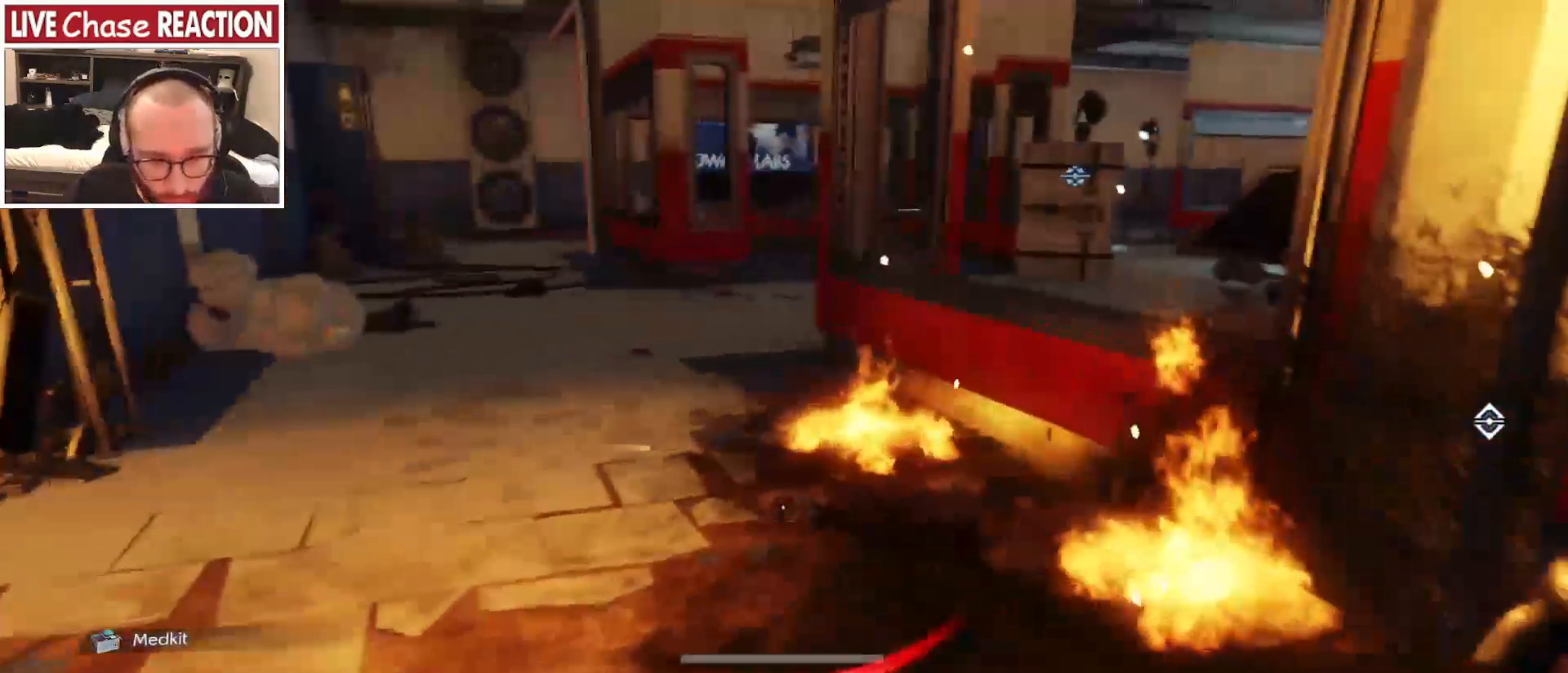
{"keys": ["a", "shift", "w"], "mouse": [], "events": [[200, "a", "down"]]}
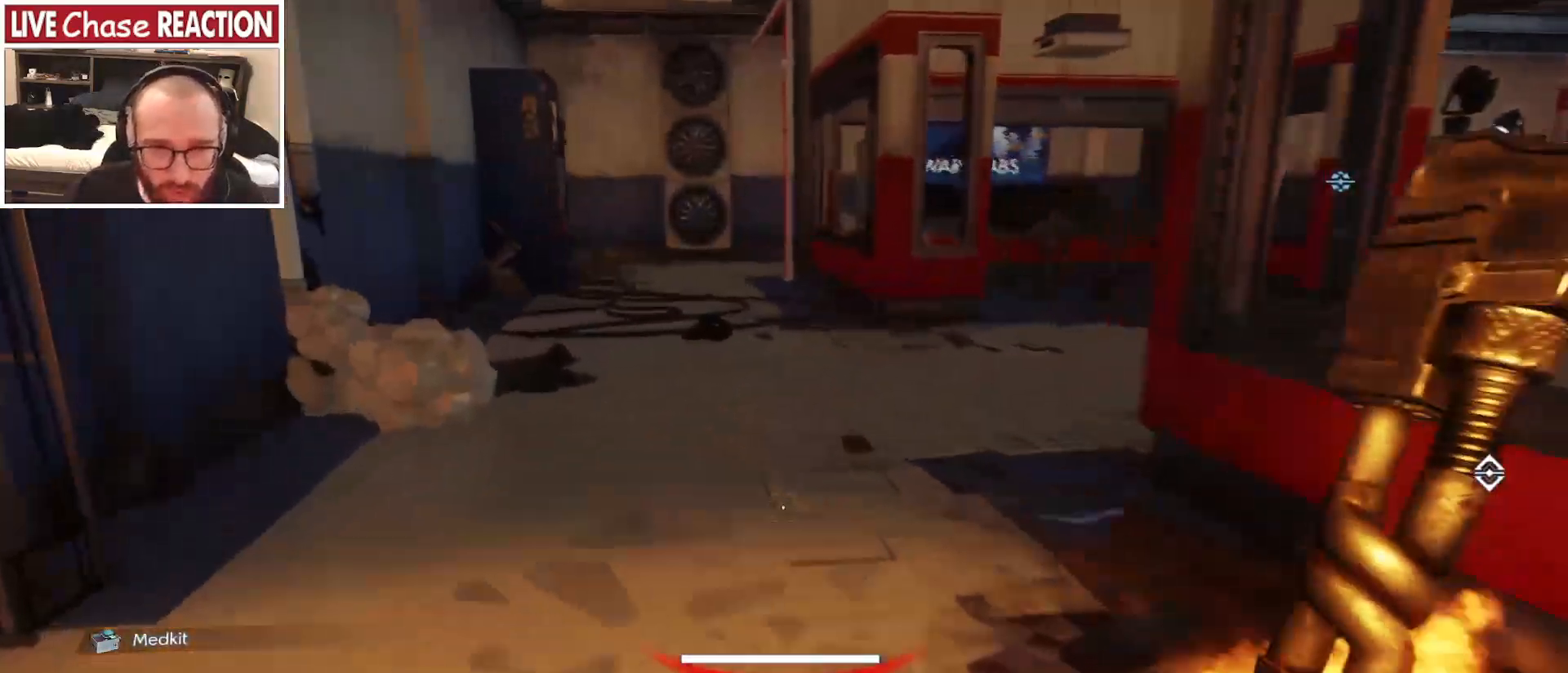
{"keys": ["w"], "mouse": [], "events": [[33, "a", "up"], [500, "shift", "up"]]}
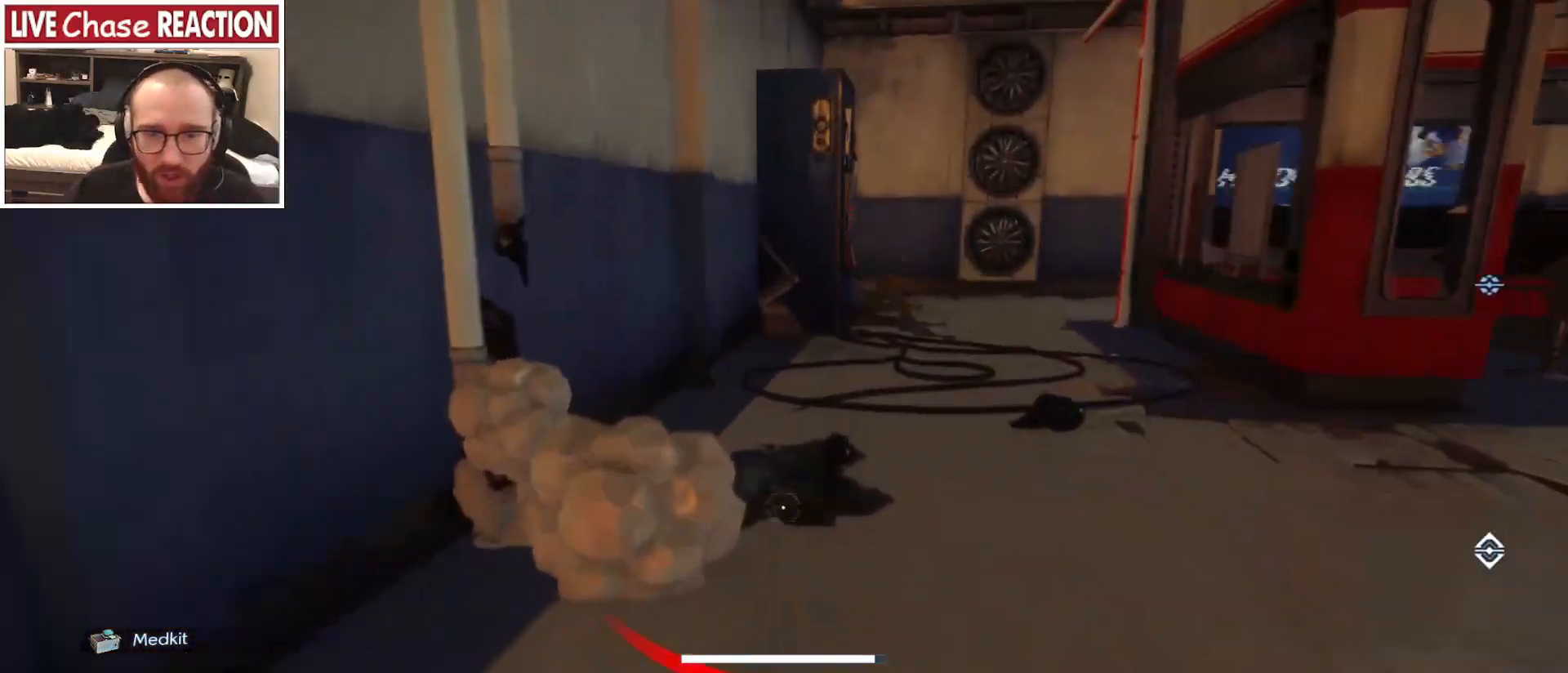
{"keys": ["a"], "mouse": [], "events": [[133, "d", "down"], [133, "w", "up"], [300, "d", "up"], [300, "s", "down"], [367, "a", "down"], [417, "s", "up"]]}
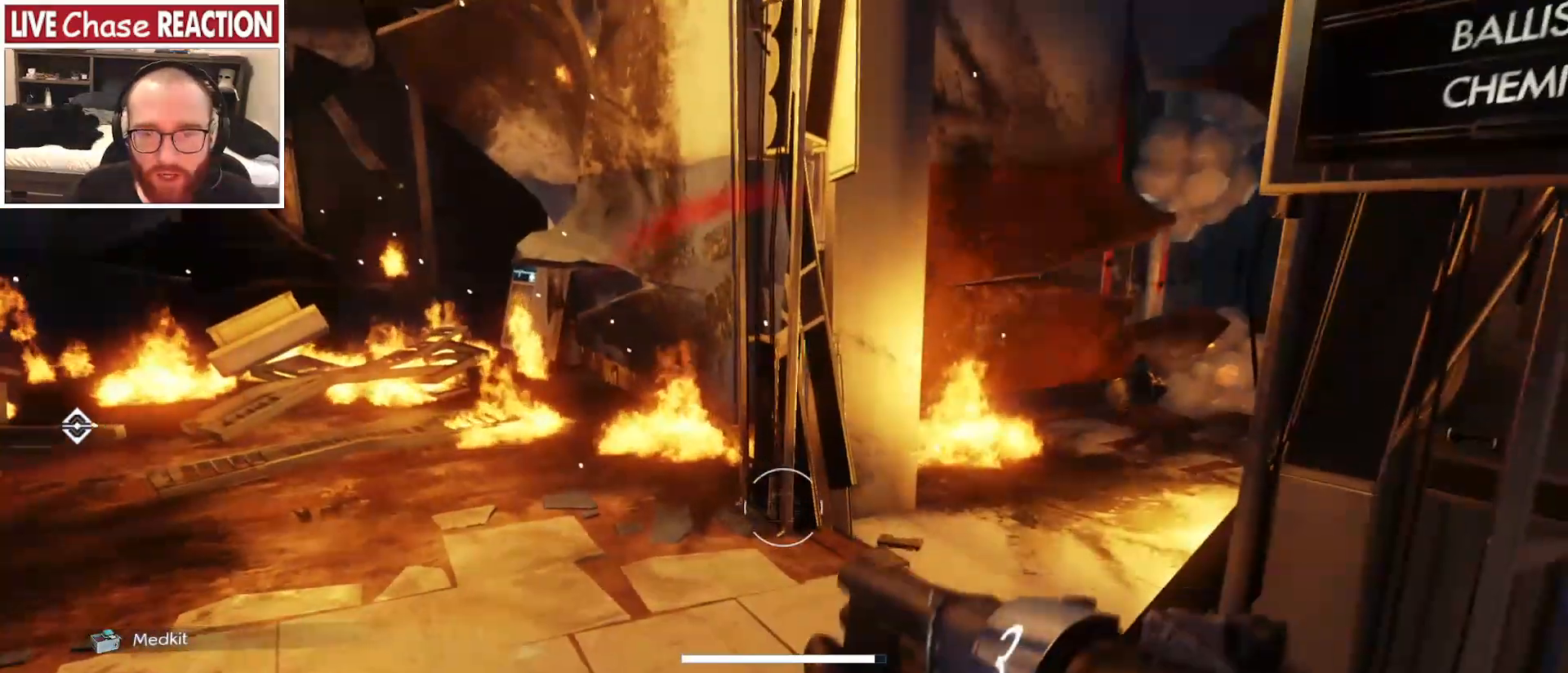
{"keys": ["w"], "mouse": [], "events": [[50, "a", "up"], [50, "w", "down"]]}
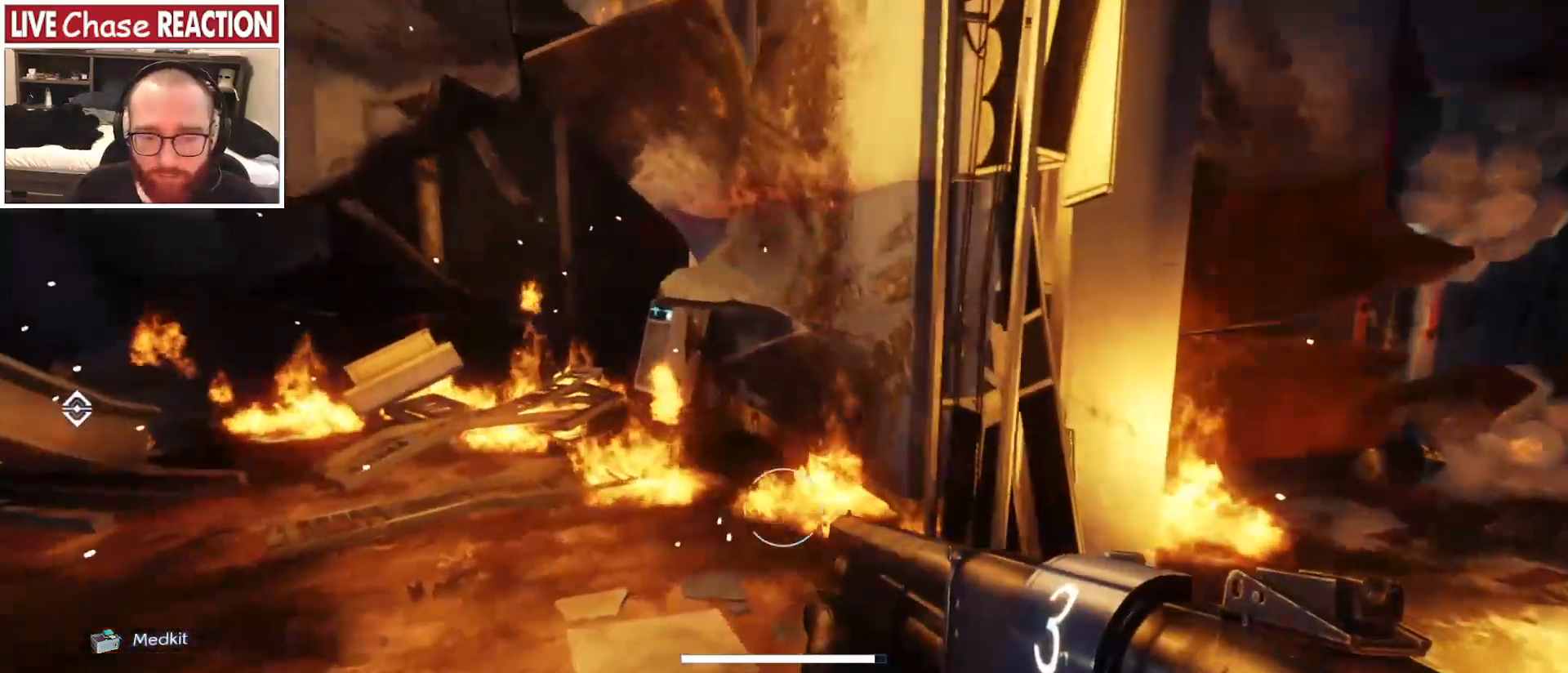
{"keys": [], "mouse": [], "events": [[233, "w", "up"]]}
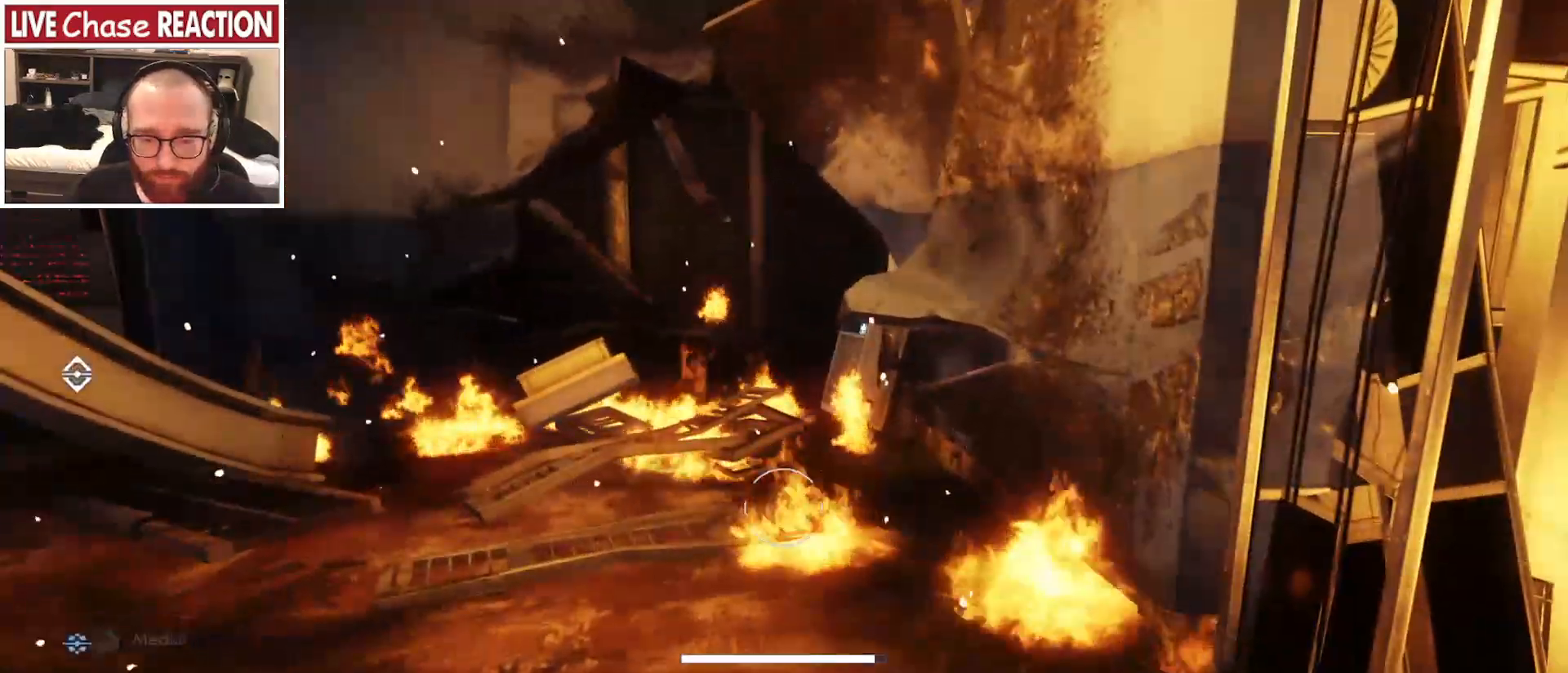
{"keys": [], "mouse": [], "events": []}
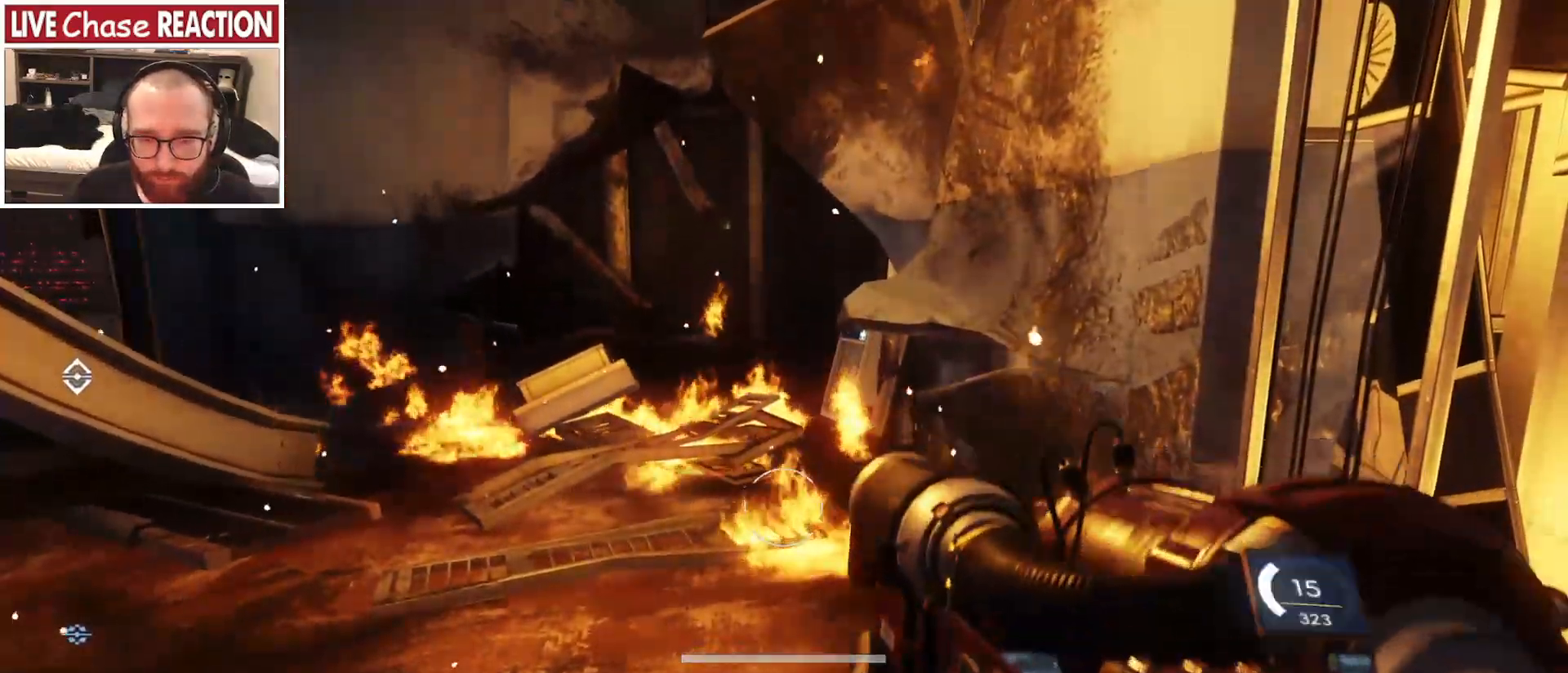
{"keys": [], "mouse": ["left"], "events": [[100, "mouse_left", "down"], [183, "mouse_left", "up"], [450, "mouse_left", "down"]]}
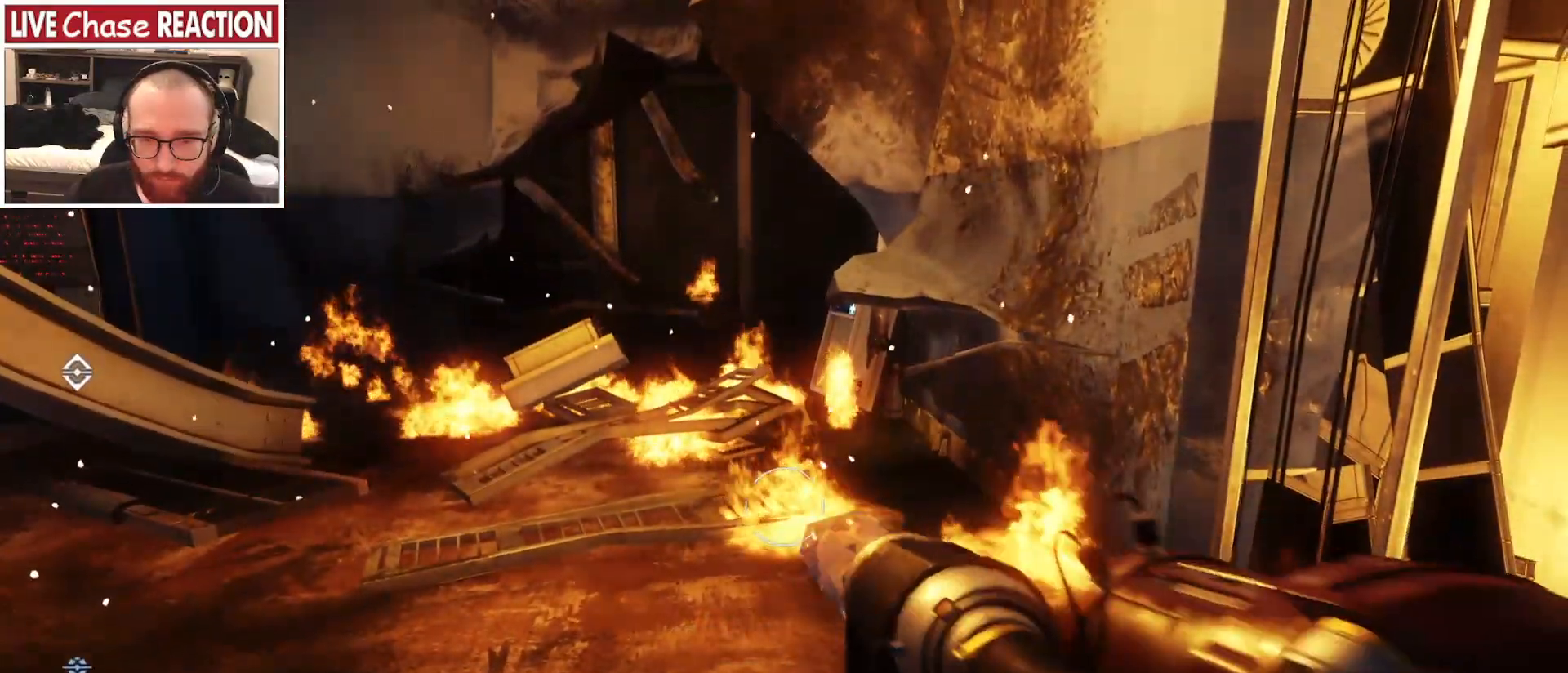
{"keys": ["s"], "mouse": [], "events": [[50, "mouse_left", "up"], [133, "s", "down"]]}
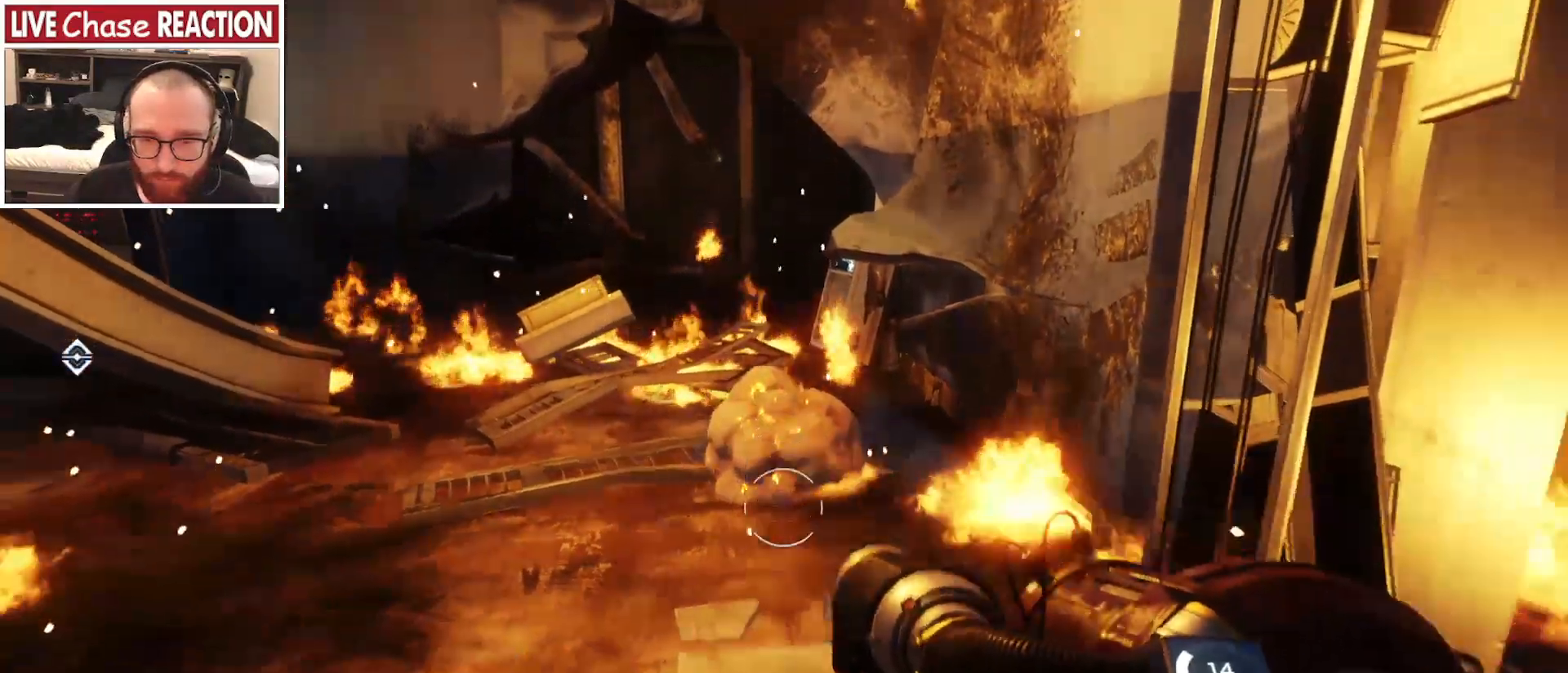
{"keys": ["a", "w"], "mouse": [], "events": [[33, "s", "up"], [333, "w", "down"], [367, "a", "down"]]}
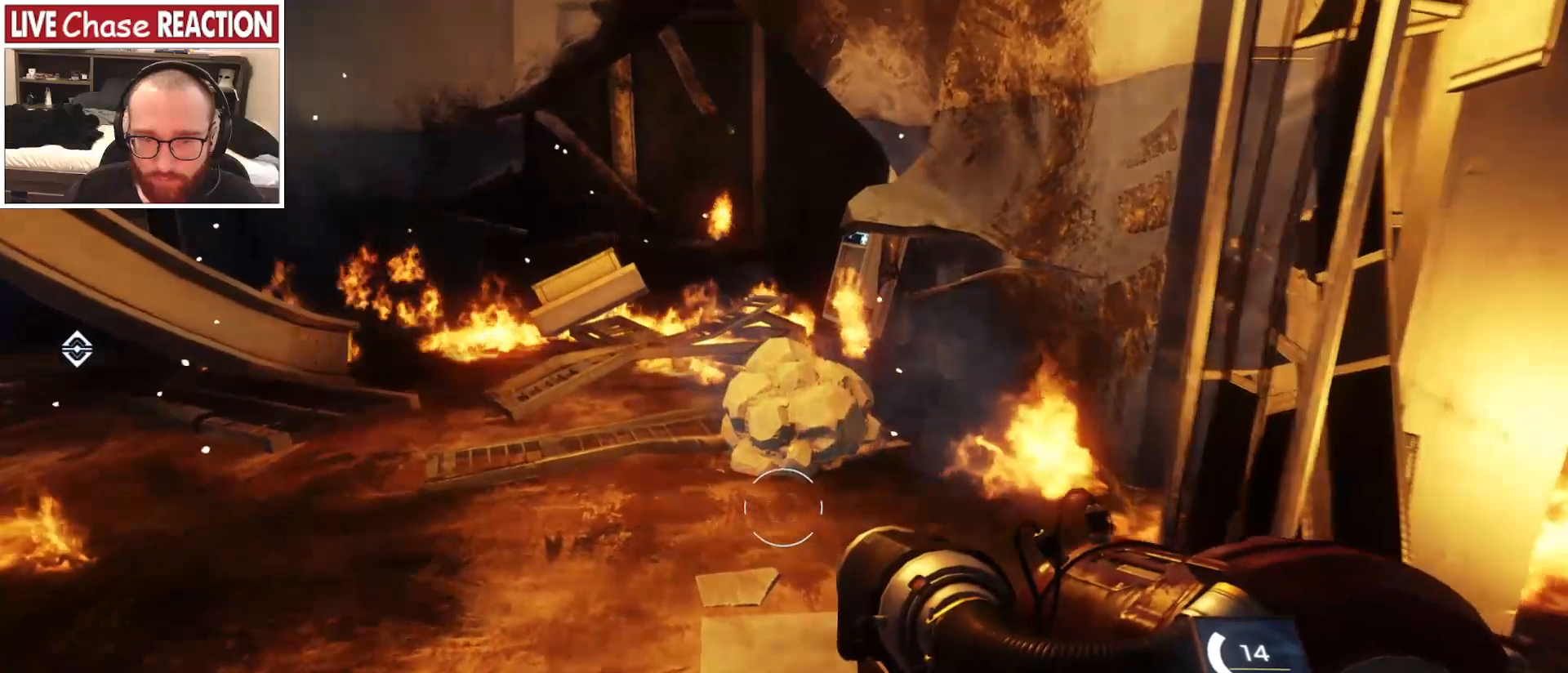
{"keys": ["w"], "mouse": [], "events": [[233, "a", "up"]]}
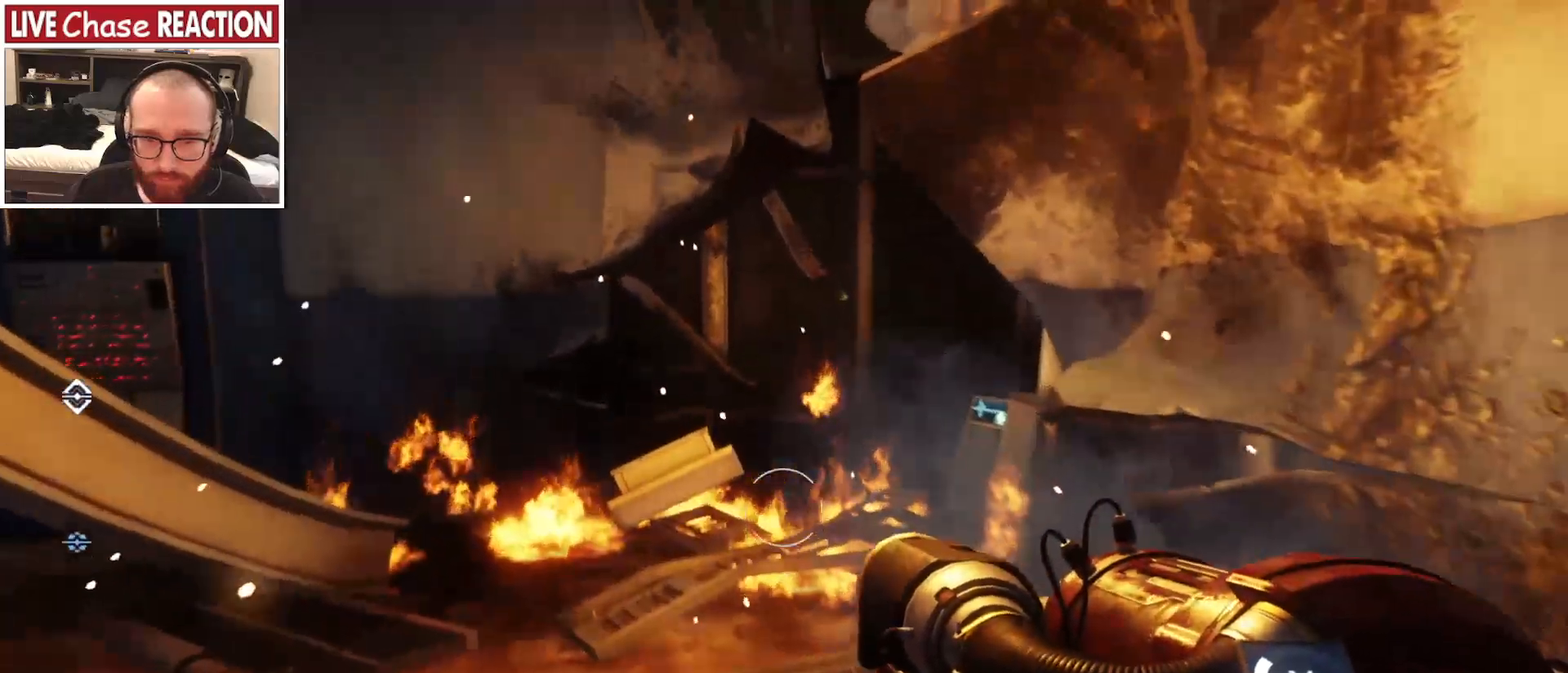
{"keys": ["s"], "mouse": [], "events": [[17, "w", "up"], [83, "mouse_left", "down"], [167, "s", "down"], [183, "mouse_left", "up"]]}
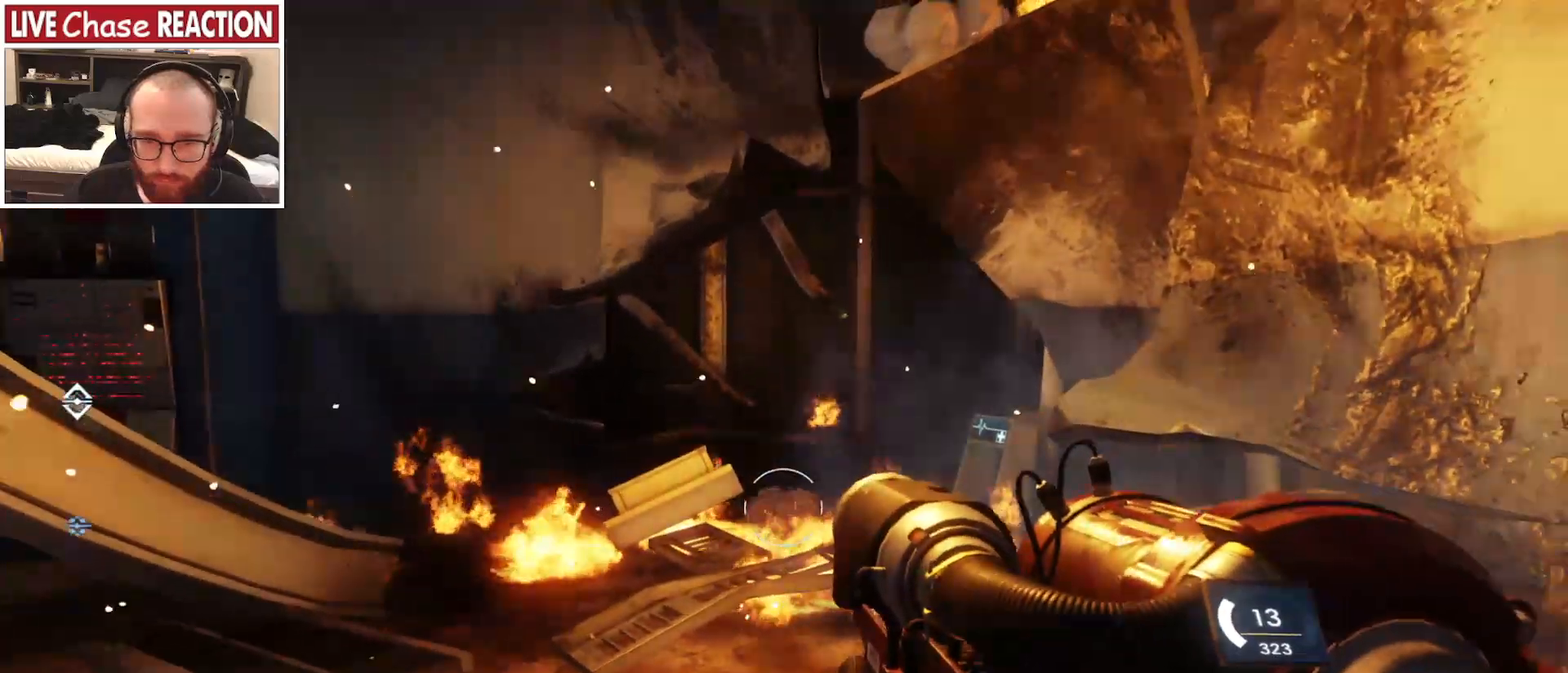
{"keys": [], "mouse": [], "events": [[150, "s", "up"], [217, "mouse_left", "down"], [300, "mouse_left", "up"]]}
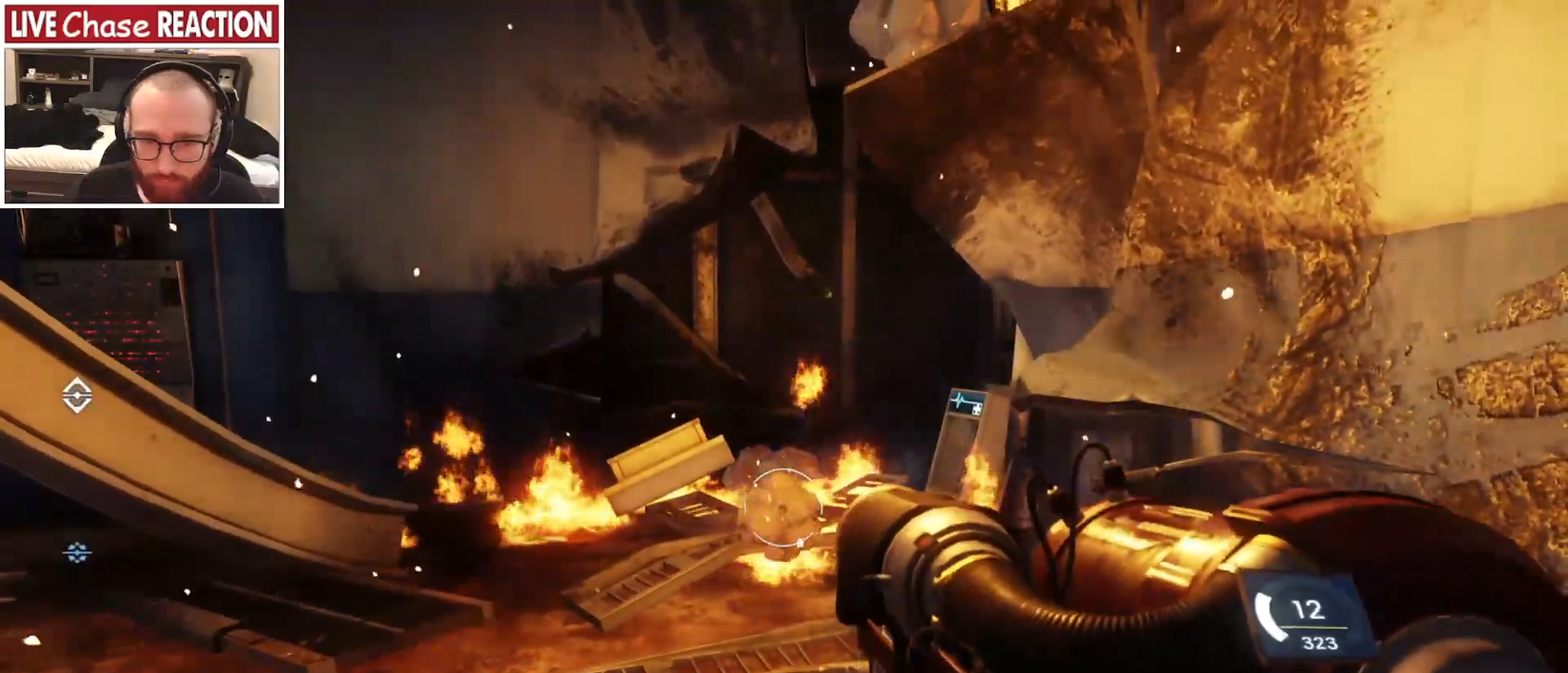
{"keys": ["d", "w"], "mouse": [], "events": [[283, "w", "down"], [417, "d", "down"]]}
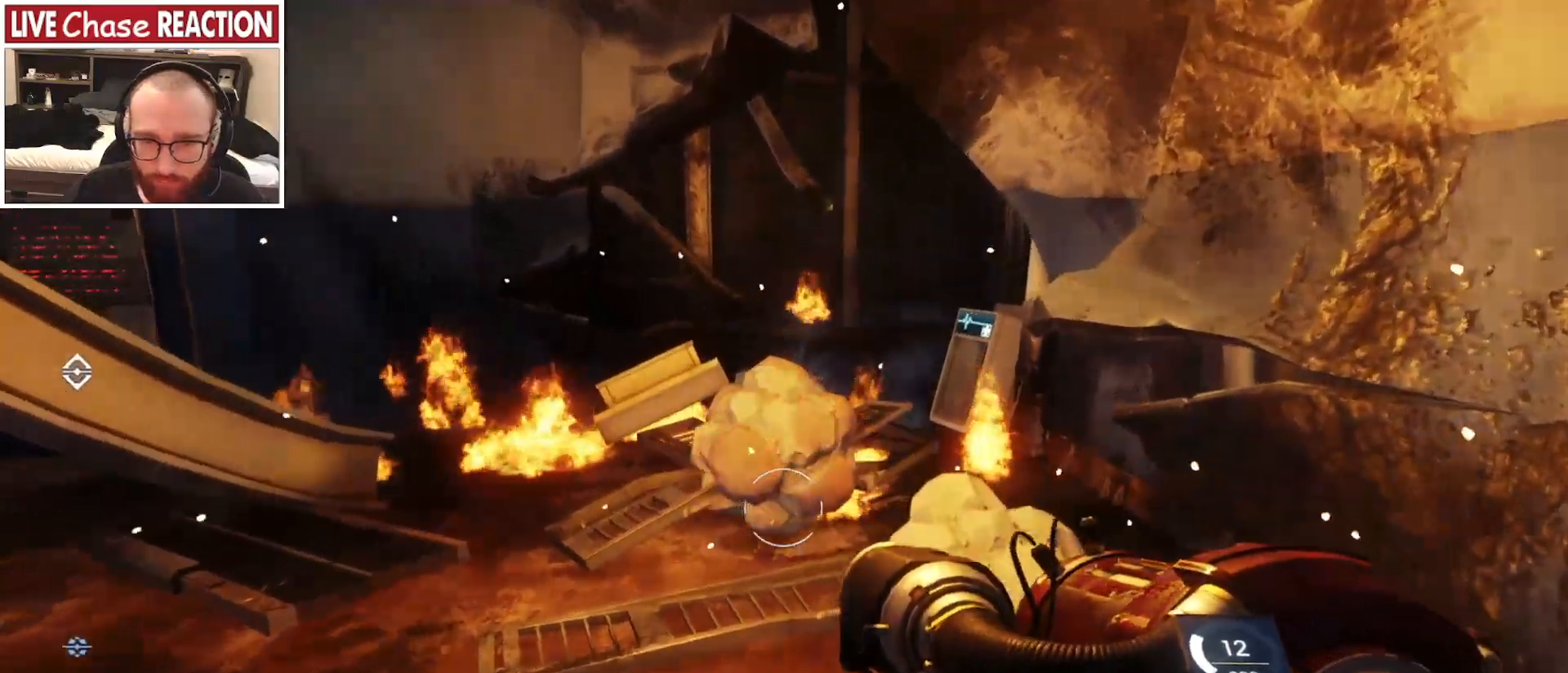
{"keys": [], "mouse": [], "events": [[283, "w", "up"], [367, "d", "up"]]}
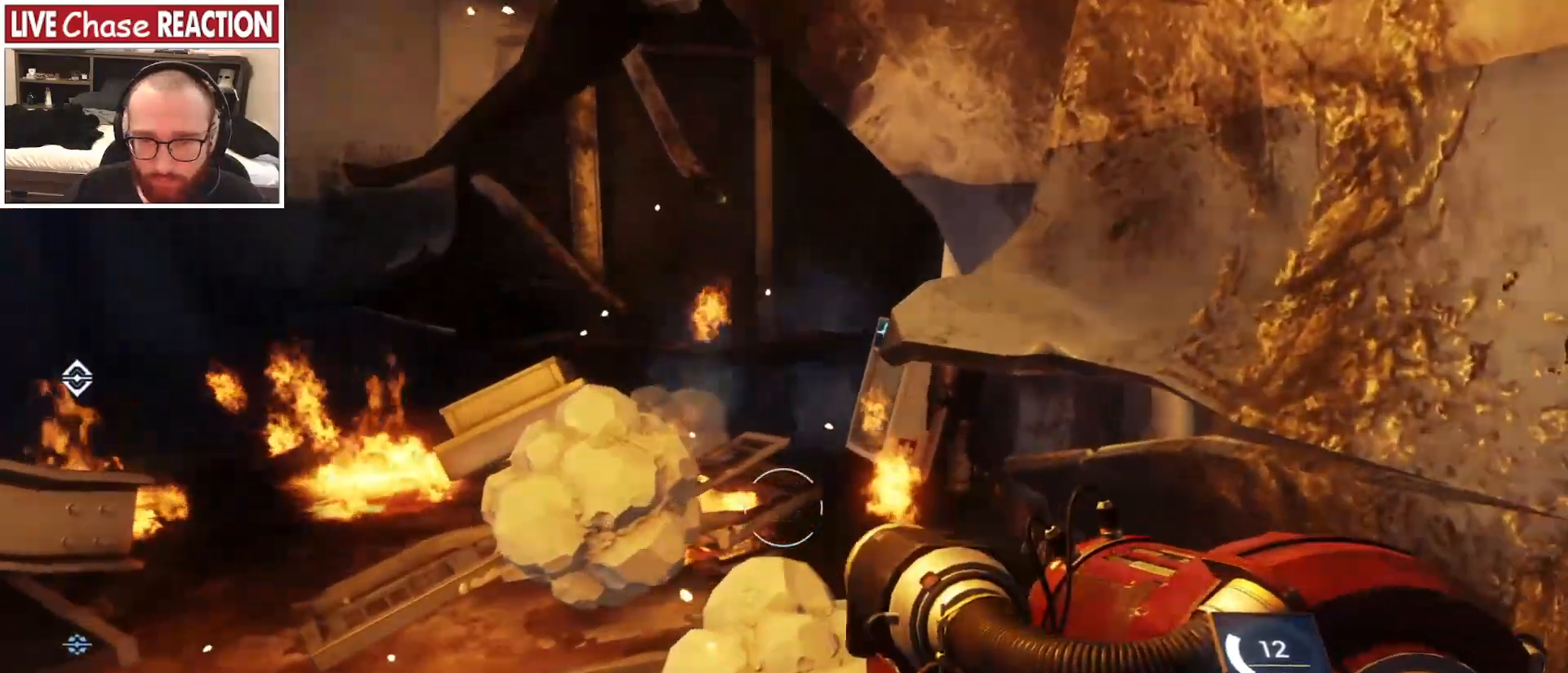
{"keys": ["a", "s"], "mouse": [], "events": [[217, "mouse_left", "down"], [233, "s", "down"], [283, "mouse_left", "up"], [483, "a", "down"]]}
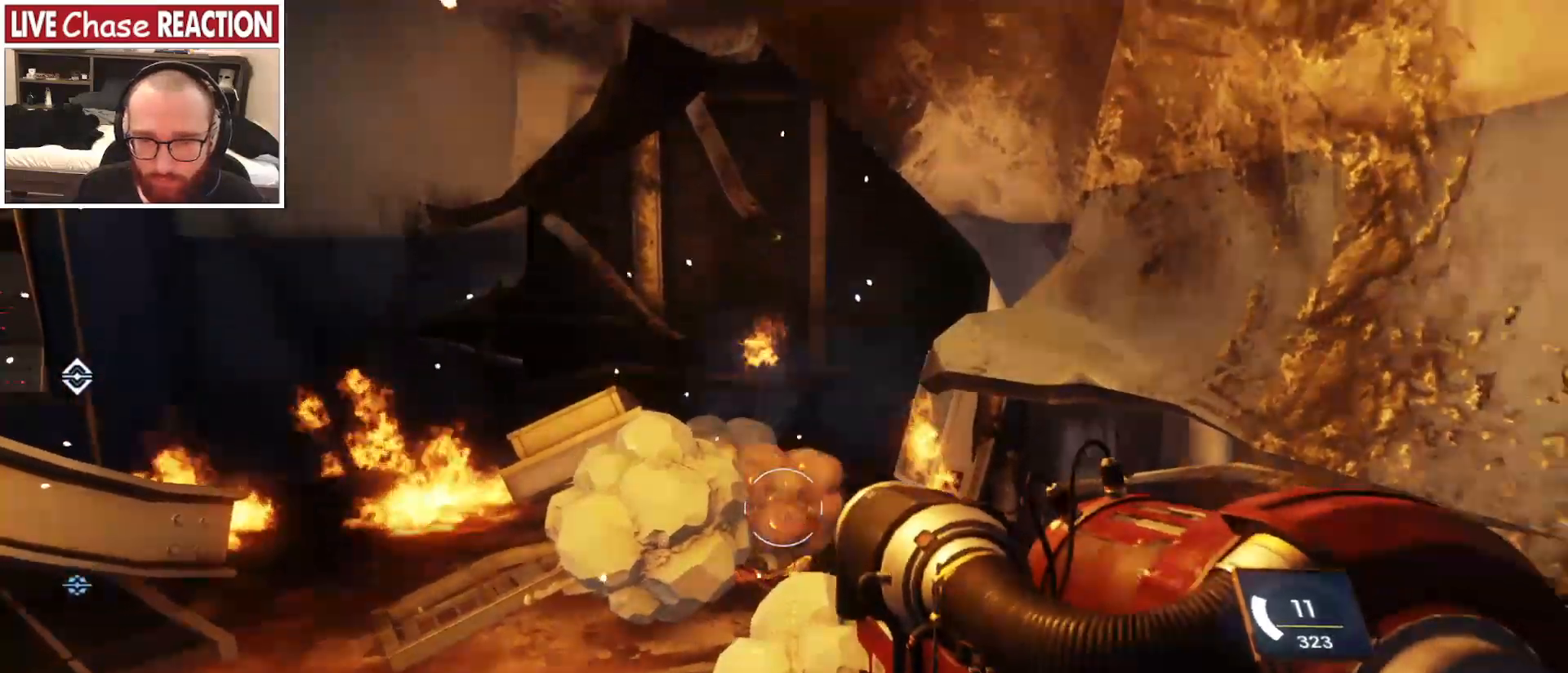
{"keys": [], "mouse": [], "events": [[300, "a", "up"], [450, "s", "up"]]}
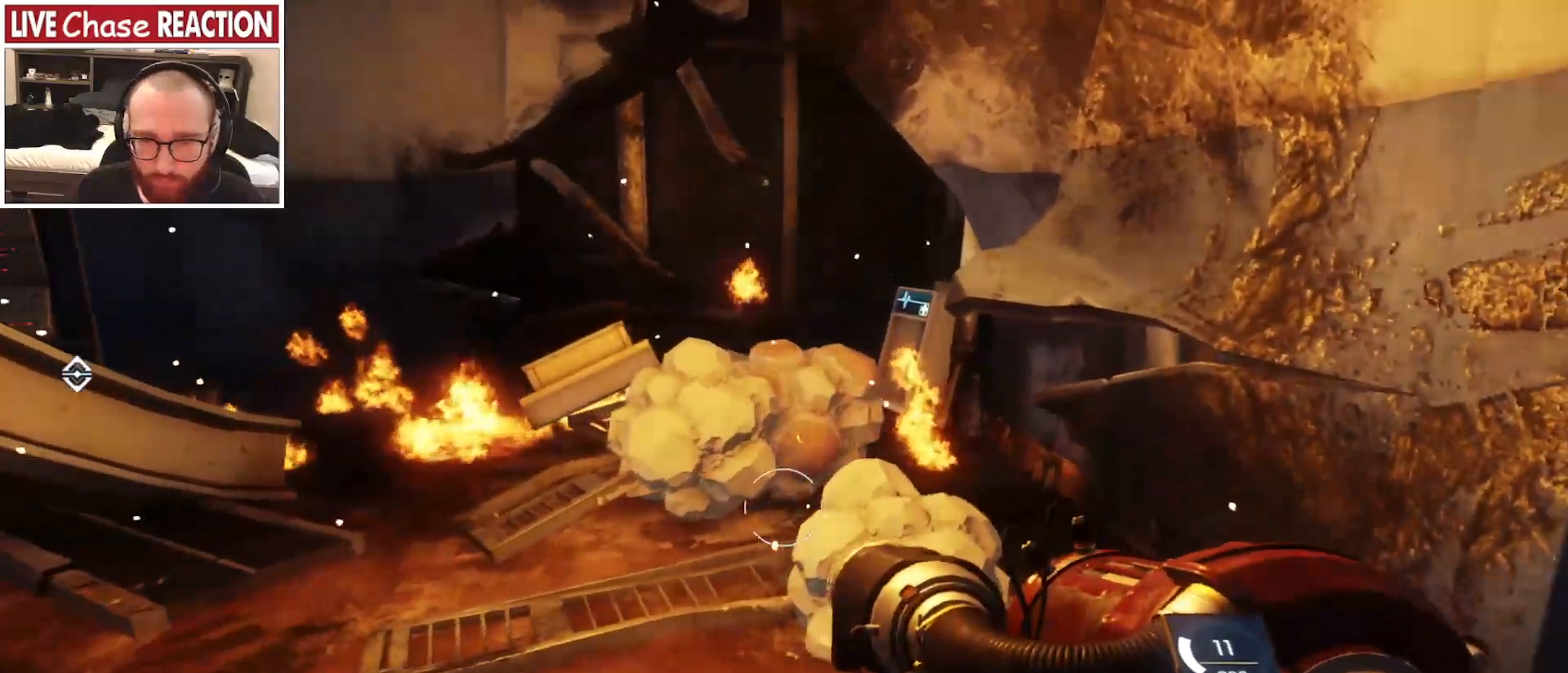
{"keys": ["a", "w"], "mouse": [], "events": [[100, "w", "down"], [350, "a", "down"]]}
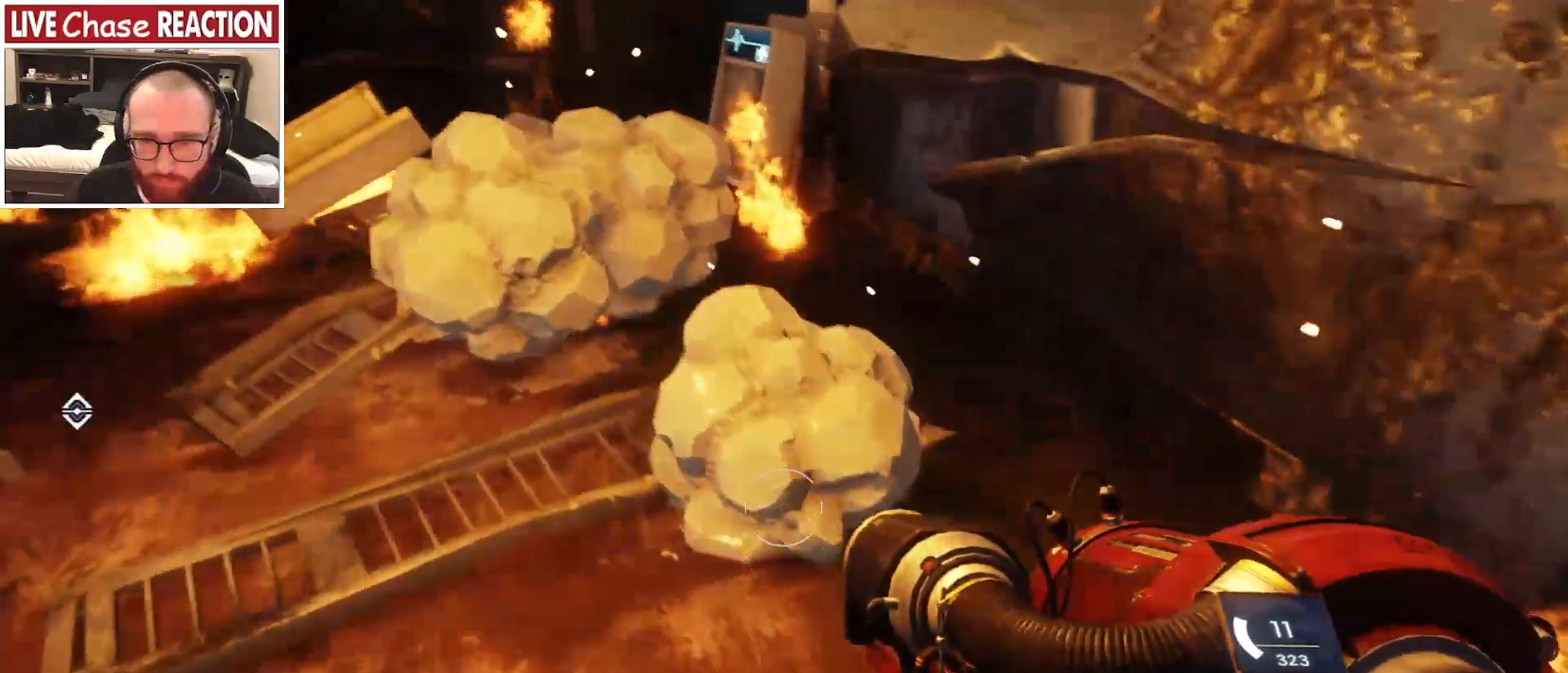
{"keys": ["d", "s"], "mouse": [], "events": [[217, "a", "up"], [233, "w", "up"], [300, "d", "down"], [417, "s", "down"]]}
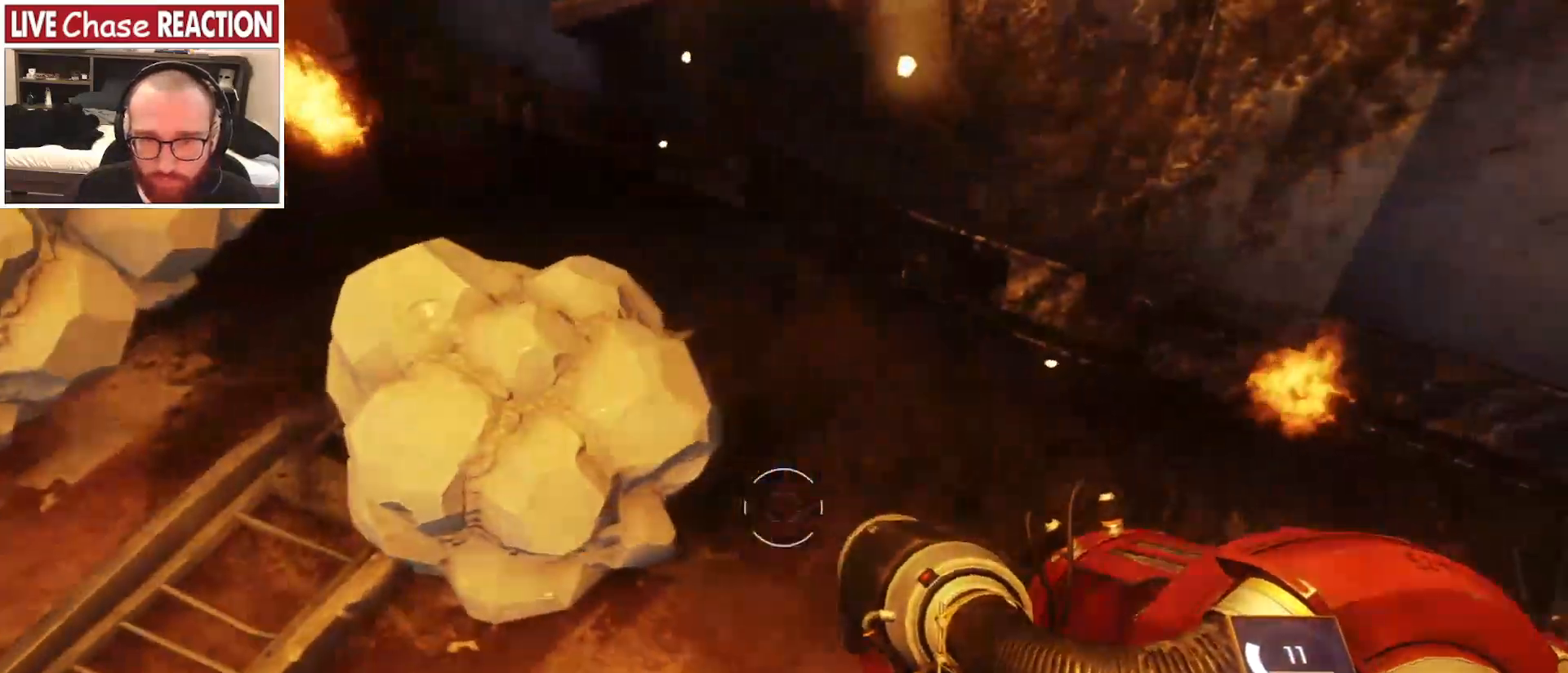
{"keys": ["a", "s"], "mouse": [], "events": [[367, "d", "up"], [417, "a", "down"]]}